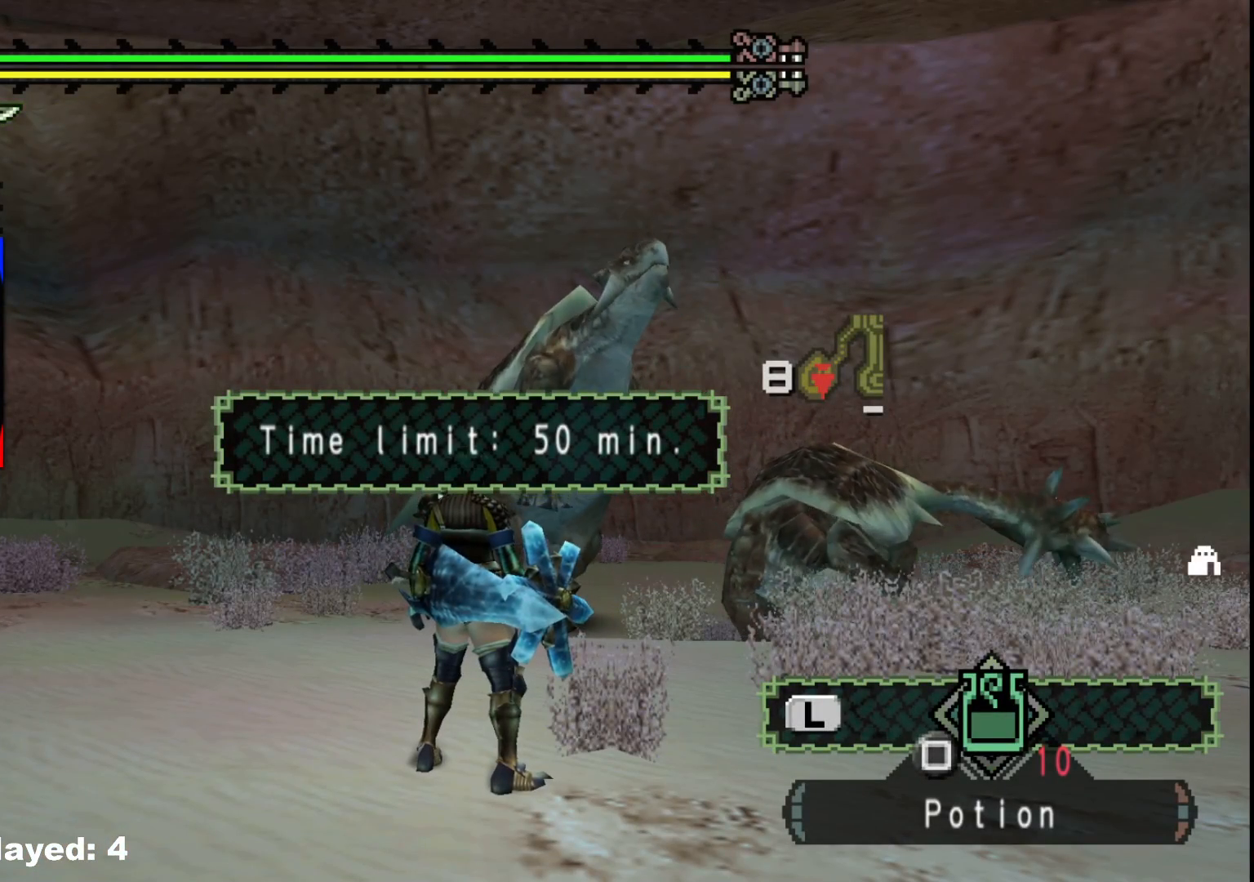
Gameplay with a controller (Xbox layout); each line is a JSON object with the inputs held at the frame after it. "events" lists button and stick changes between this image and that frame as [ms after this image, input, new state], when the widget could be followed in between. Not read: L2 L3 R3.
{"buttons": [], "left_stick": "up", "right_stick": "center", "events": [[200, "left_stick", "up-right"], [467, "left_stick", "up"]]}
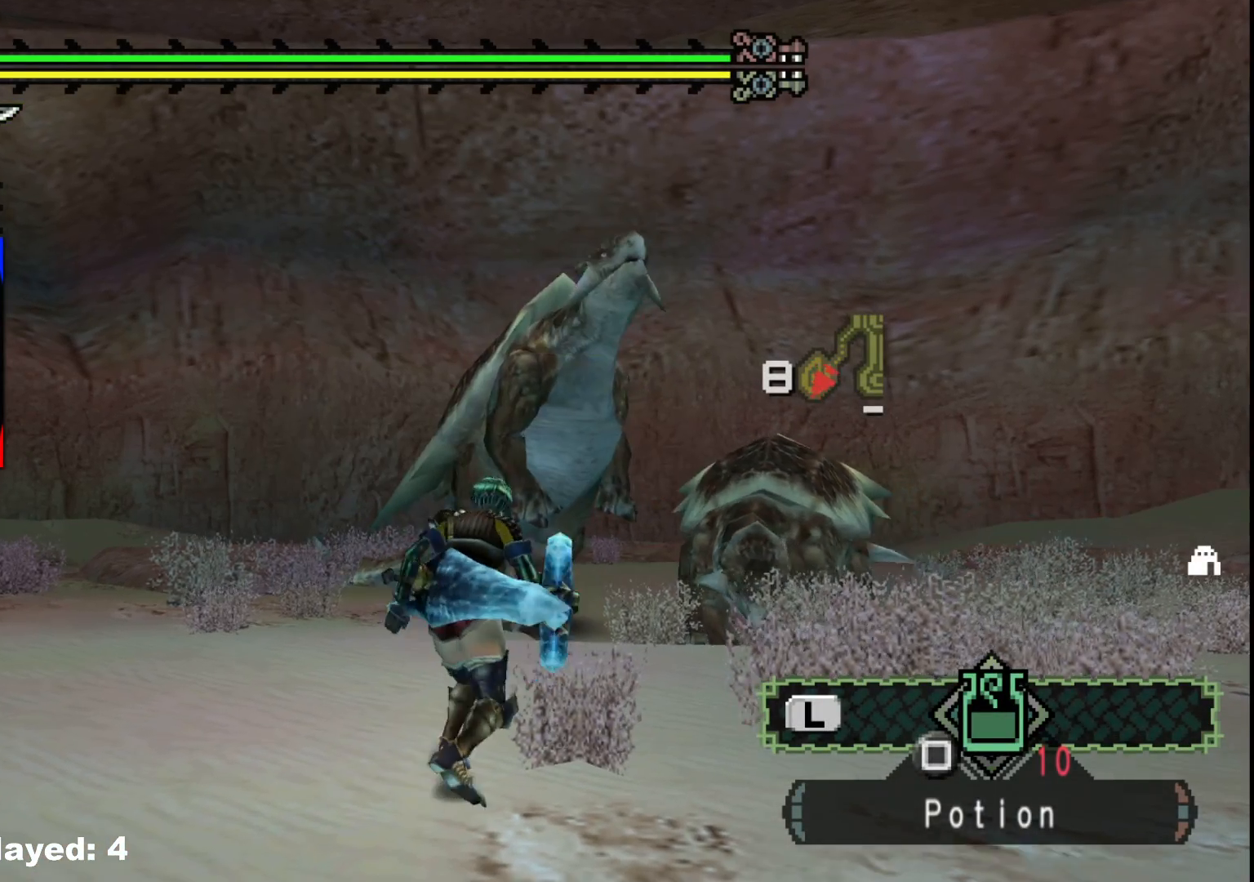
{"buttons": [], "left_stick": "up-left", "right_stick": "left", "events": [[83, "left_stick", "up-left"], [367, "right_stick", "up-left"], [500, "right_stick", "left"]]}
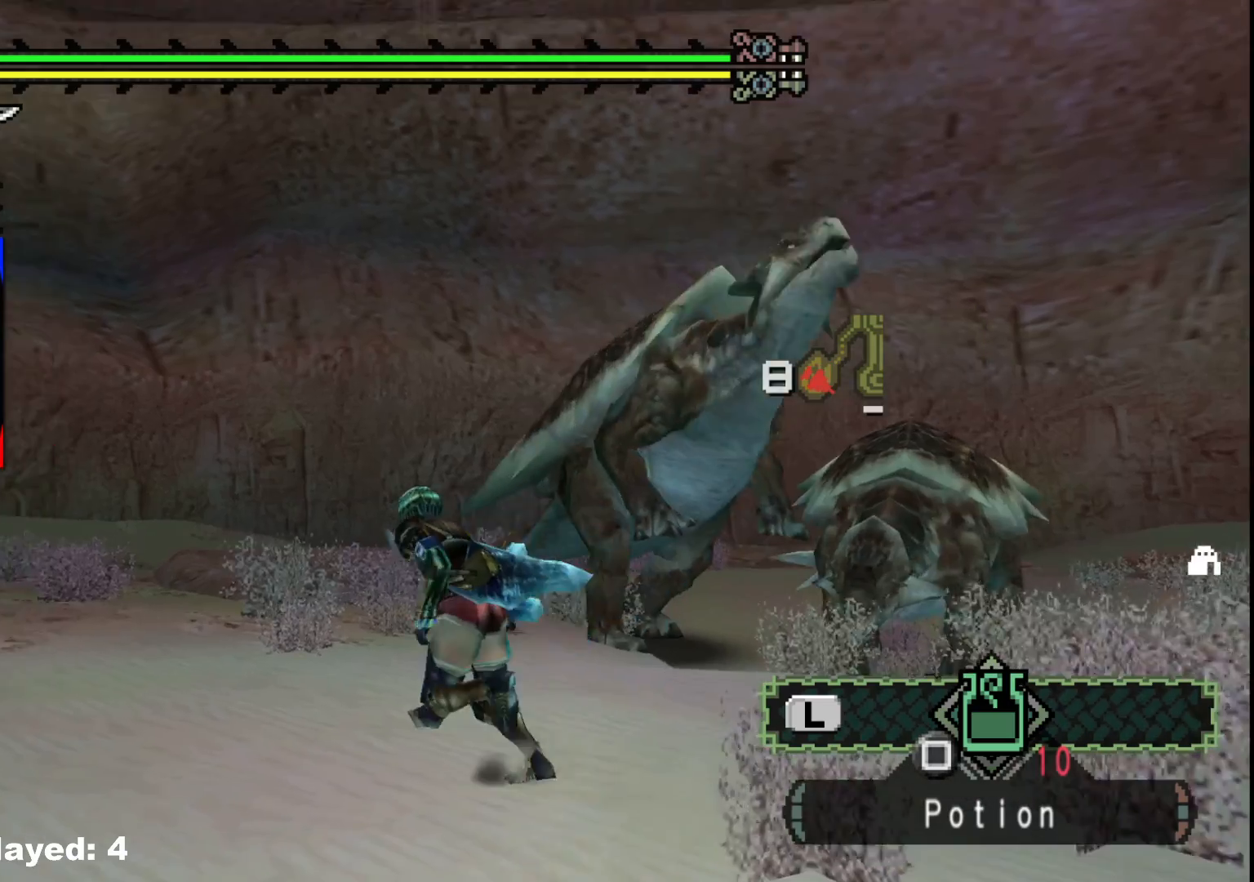
{"buttons": ["R1"], "left_stick": "up-left", "right_stick": "left", "events": [[283, "R1", "down"]]}
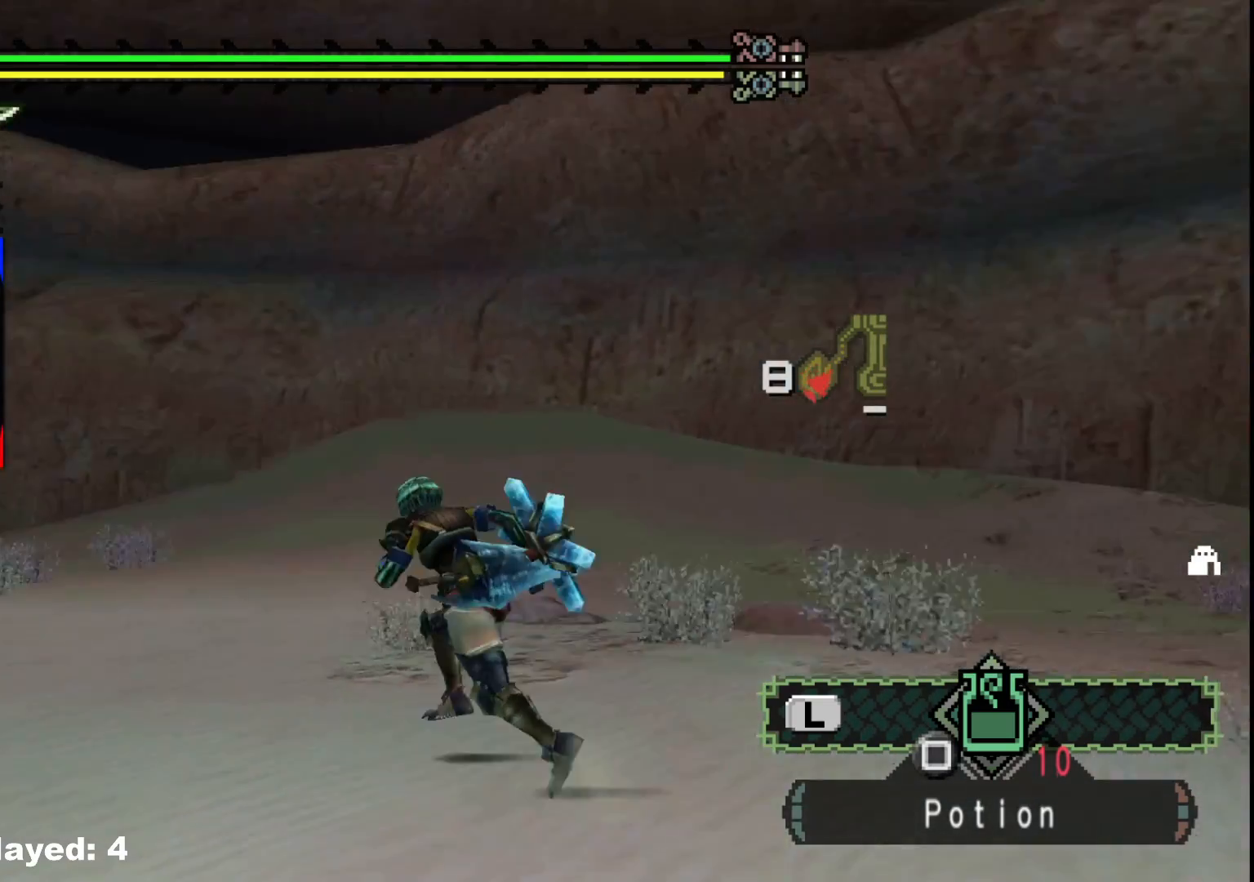
{"buttons": ["R1"], "left_stick": "up", "right_stick": "center", "events": [[100, "left_stick", "up"], [200, "right_stick", "center"]]}
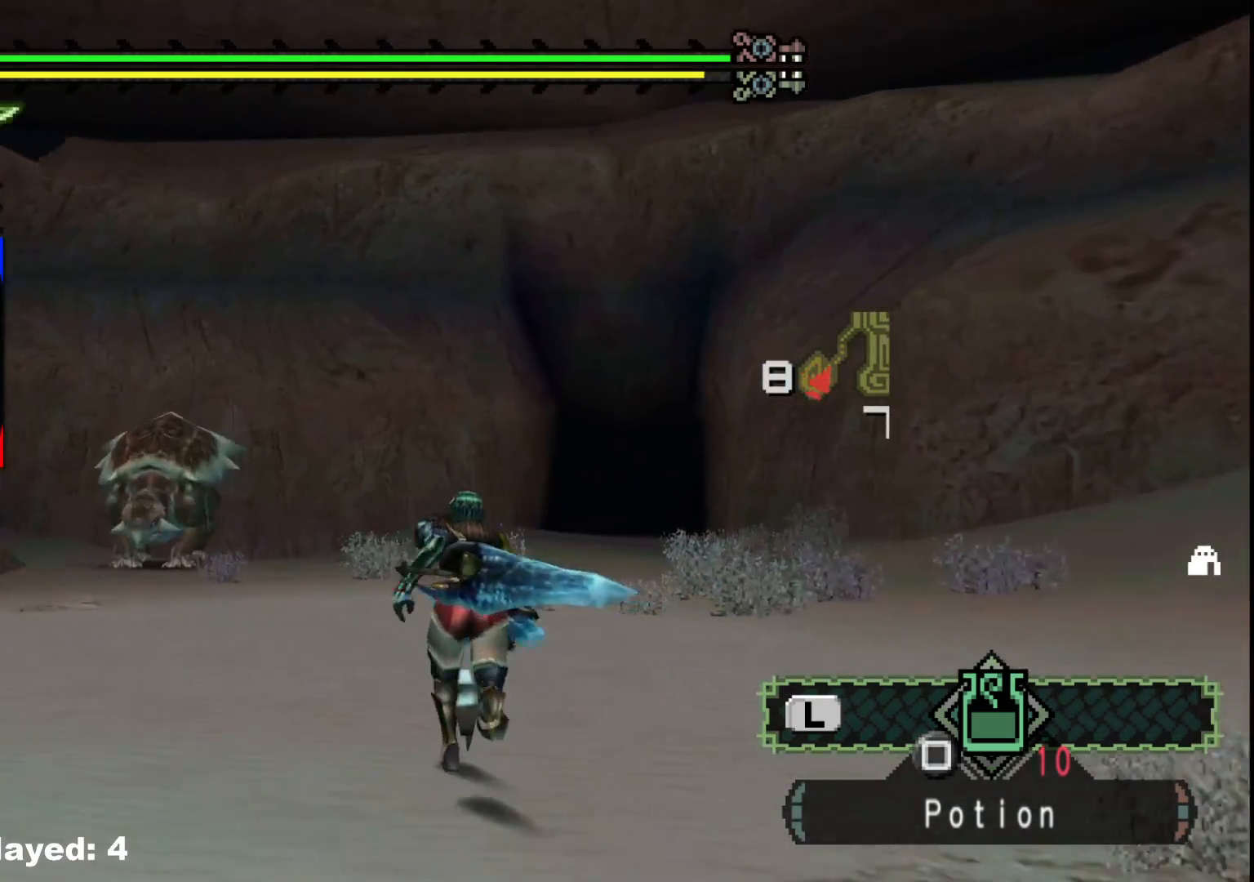
{"buttons": ["R1"], "left_stick": "up", "right_stick": "center", "events": []}
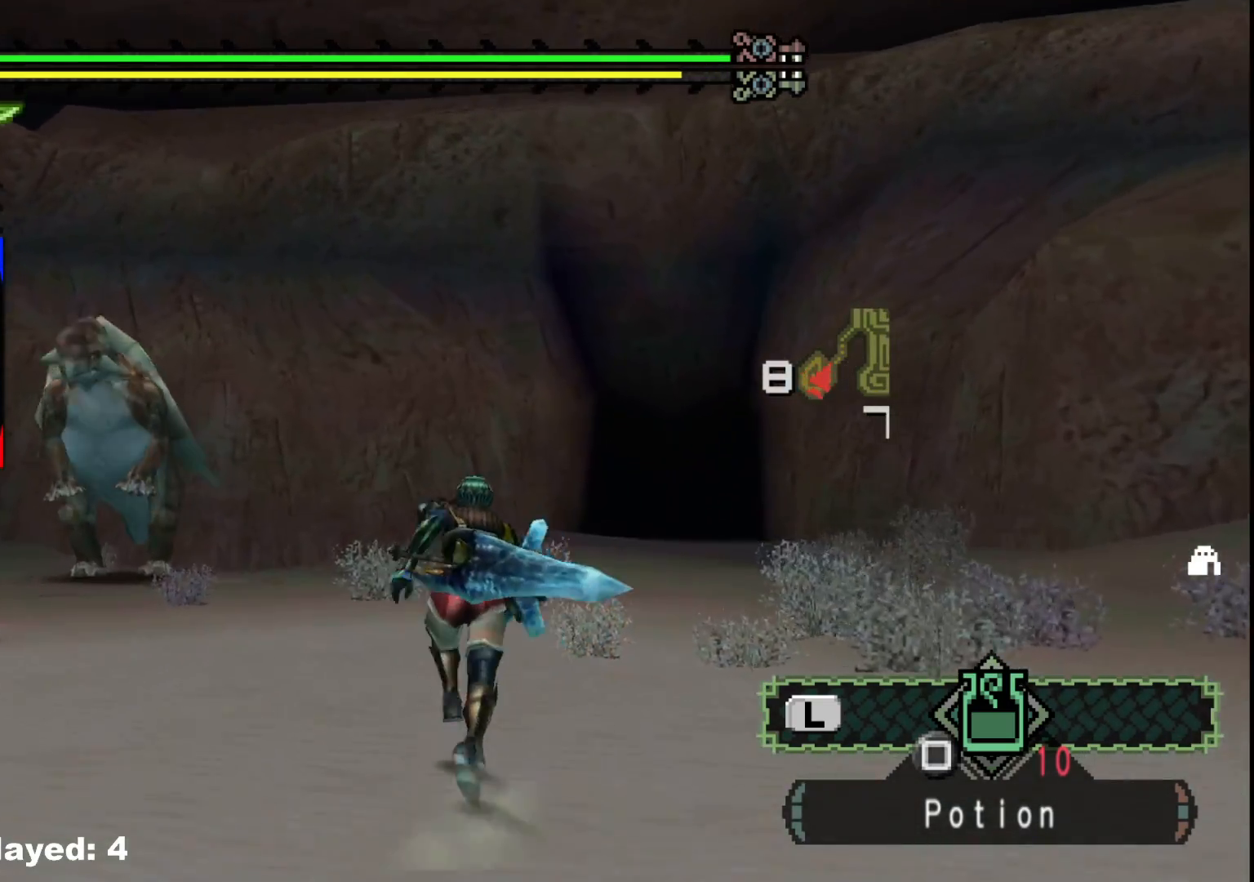
{"buttons": ["R1"], "left_stick": "up", "right_stick": "center", "events": []}
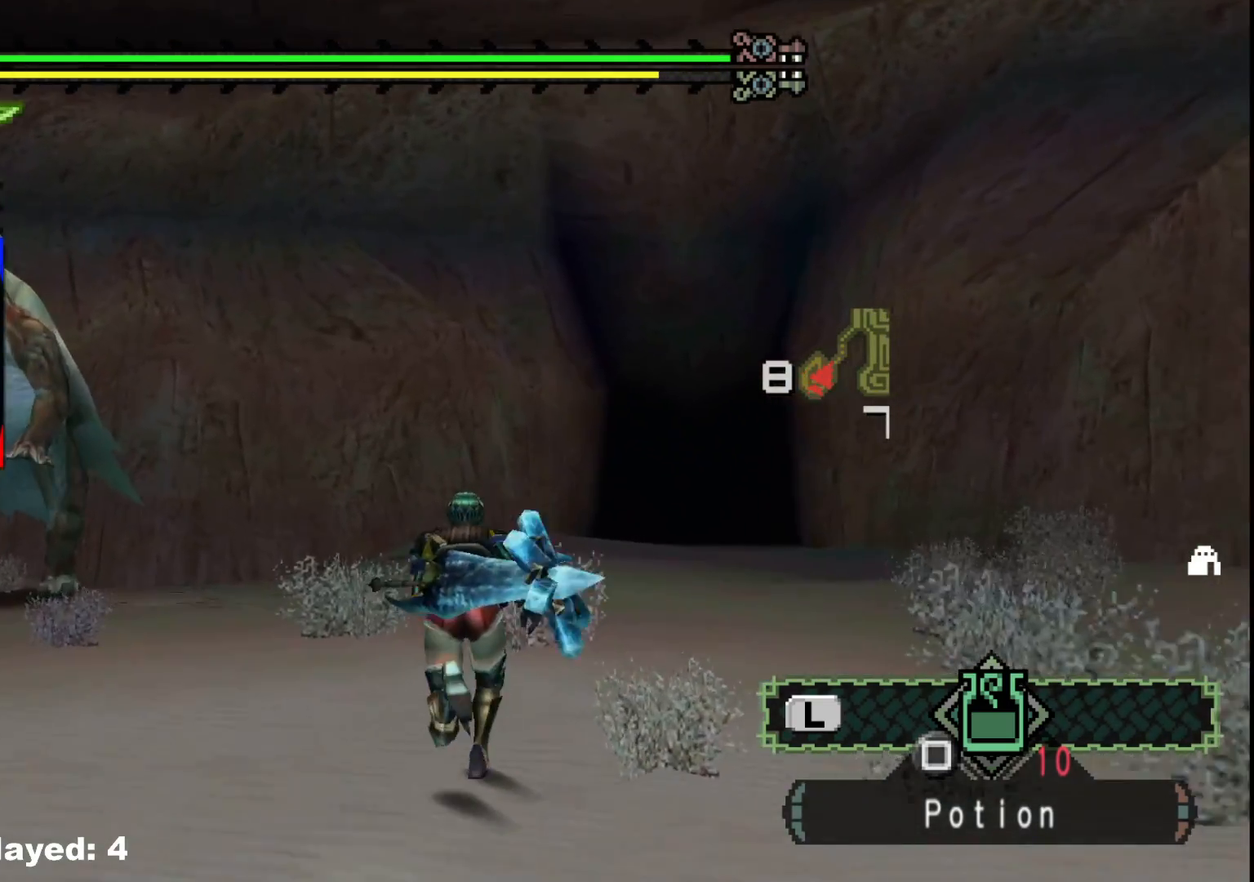
{"buttons": ["R1"], "left_stick": "up", "right_stick": "center", "events": []}
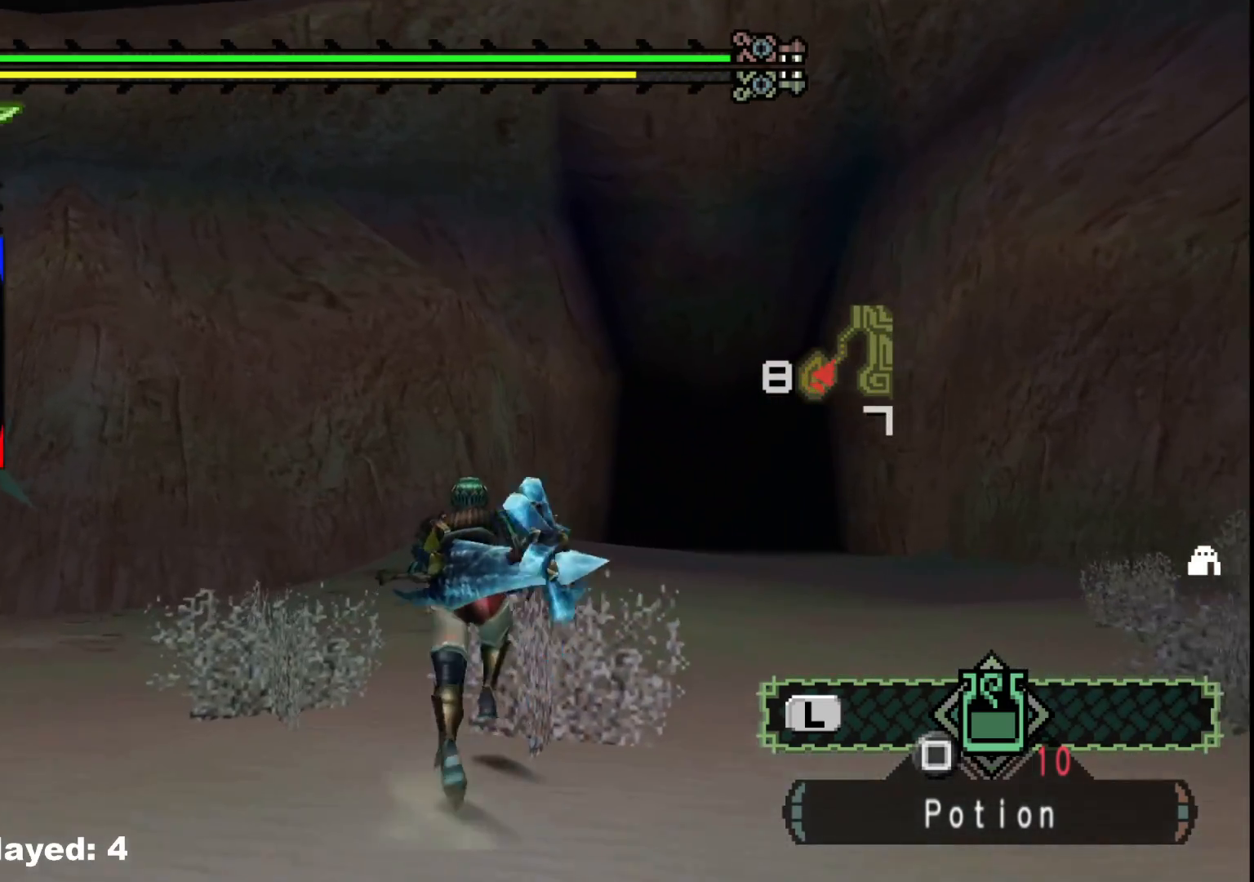
{"buttons": ["R1"], "left_stick": "up", "right_stick": "center", "events": []}
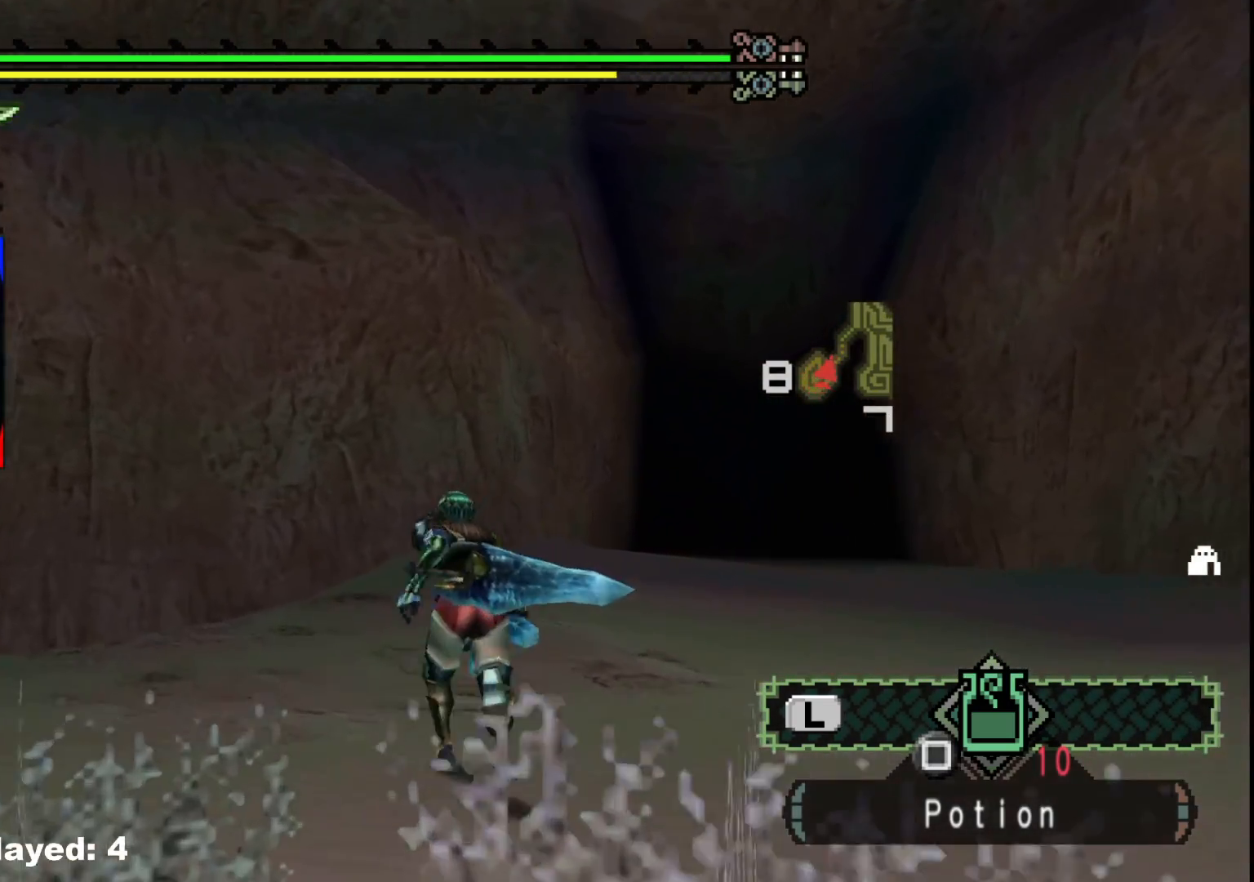
{"buttons": ["R1"], "left_stick": "up", "right_stick": "center", "events": []}
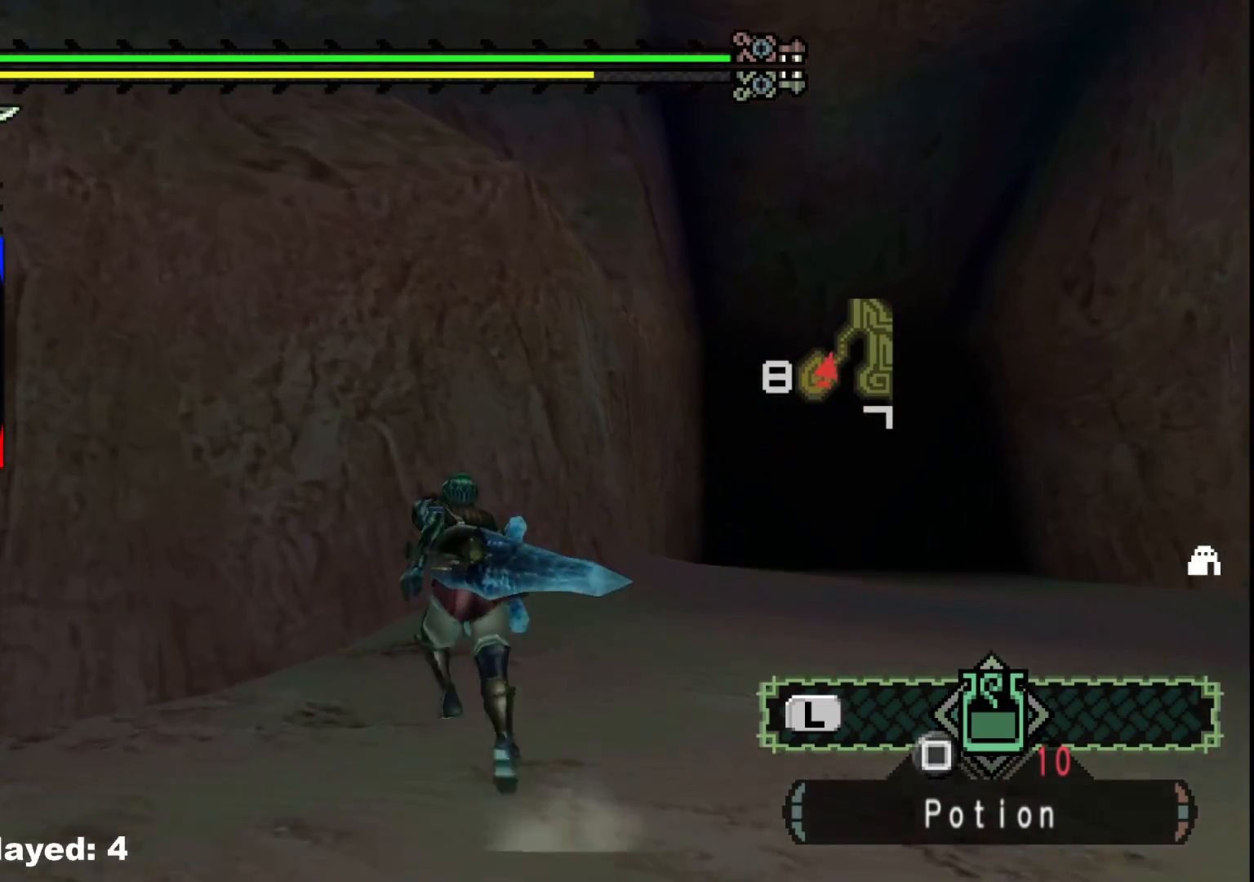
{"buttons": ["R1"], "left_stick": "up", "right_stick": "center", "events": []}
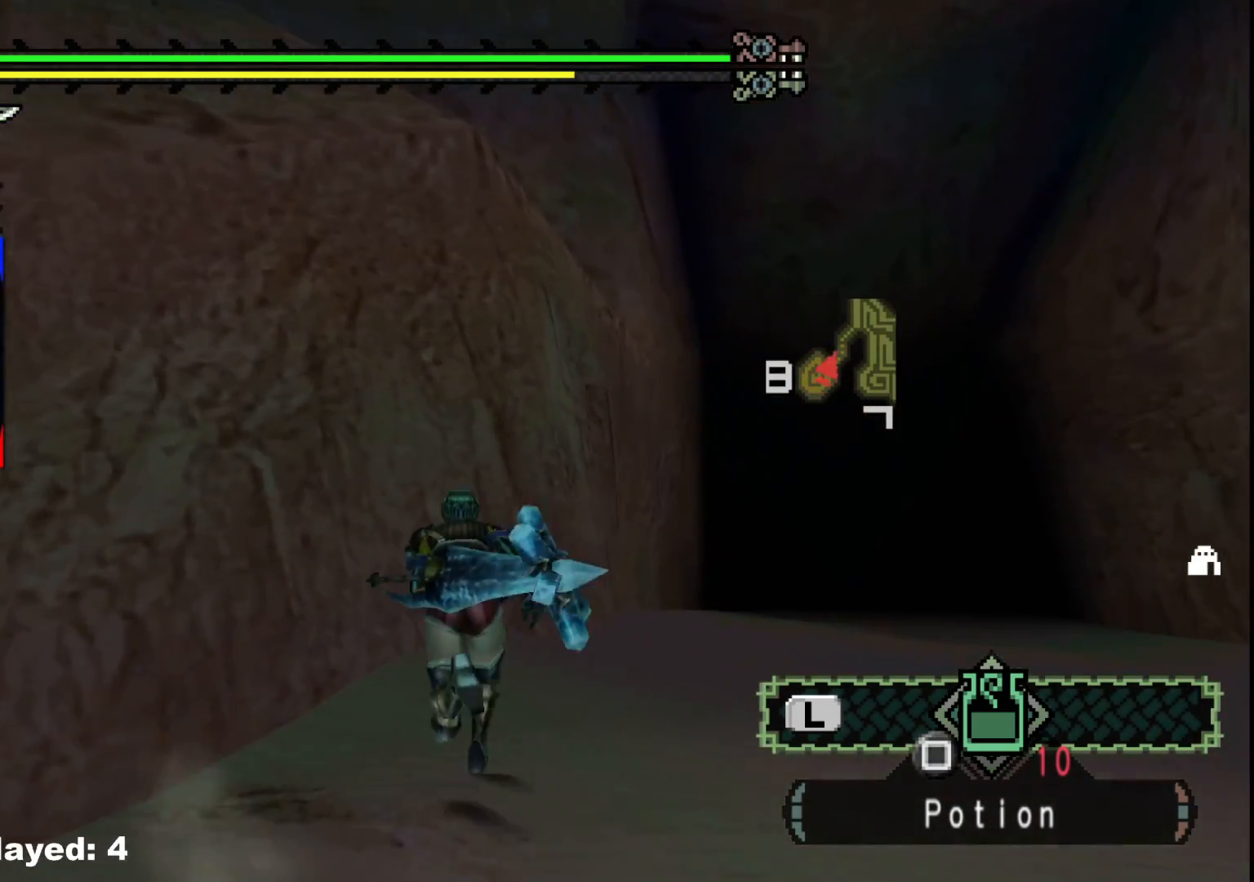
{"buttons": ["R1"], "left_stick": "up", "right_stick": "center", "events": []}
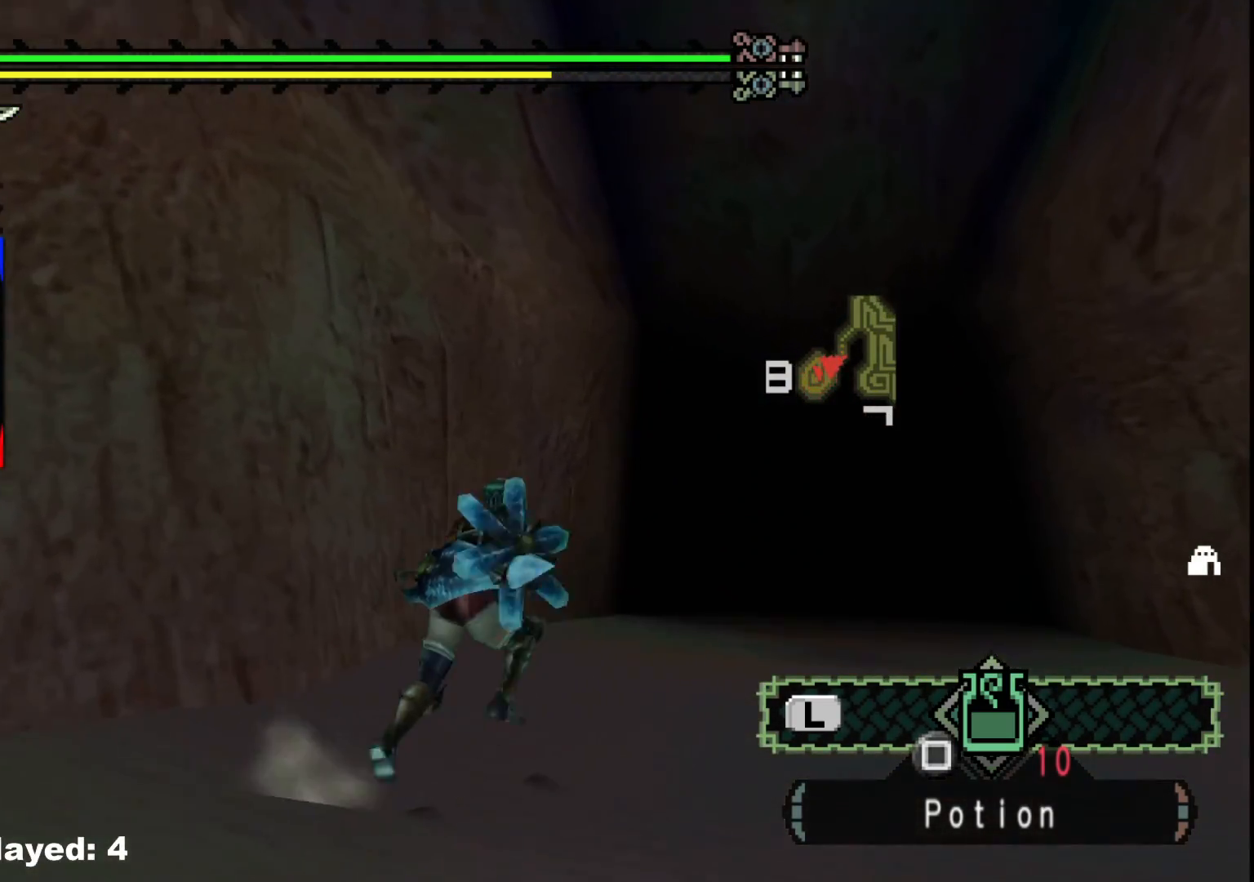
{"buttons": ["R1"], "left_stick": "up", "right_stick": "center", "events": [[50, "right_stick", "right"], [233, "right_stick", "center"]]}
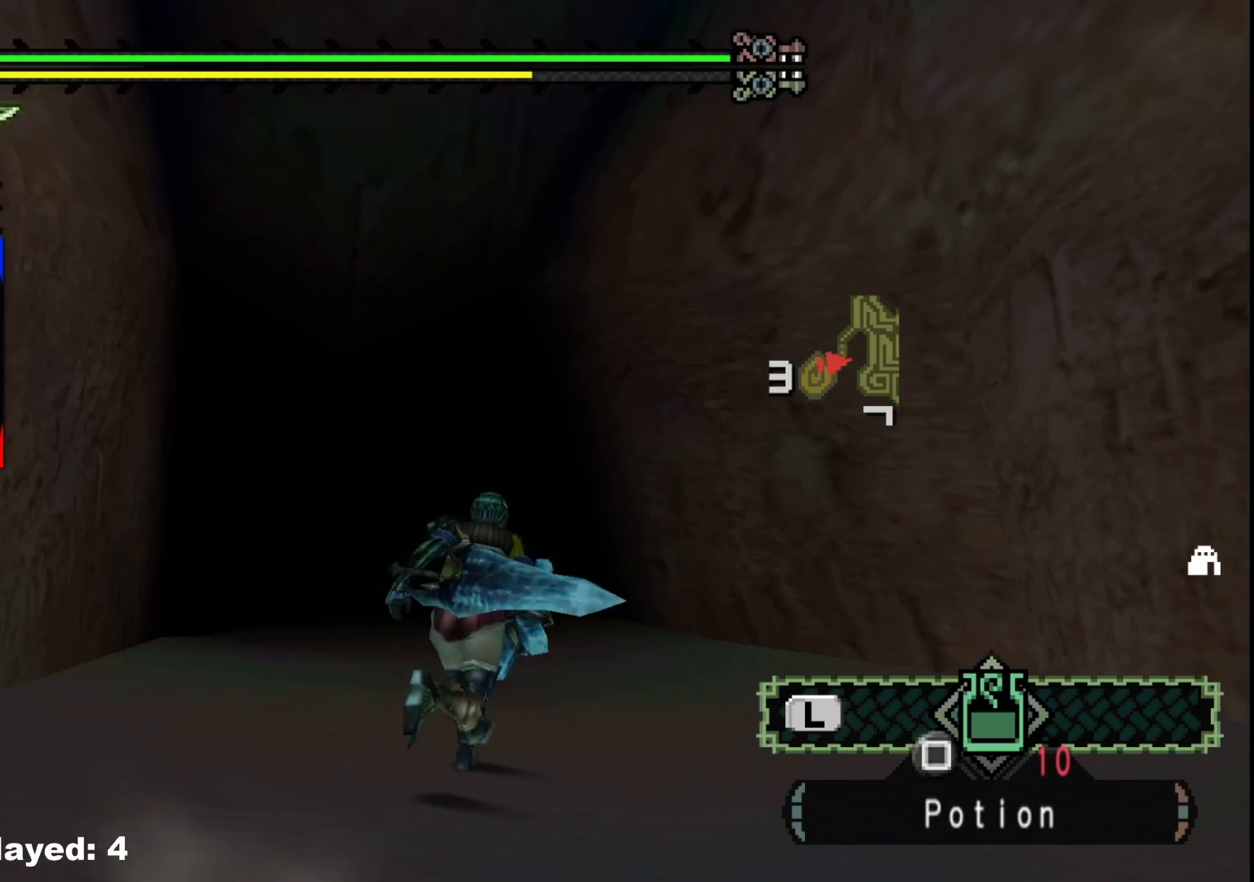
{"buttons": [], "left_stick": "up", "right_stick": "center", "events": [[433, "R1", "up"]]}
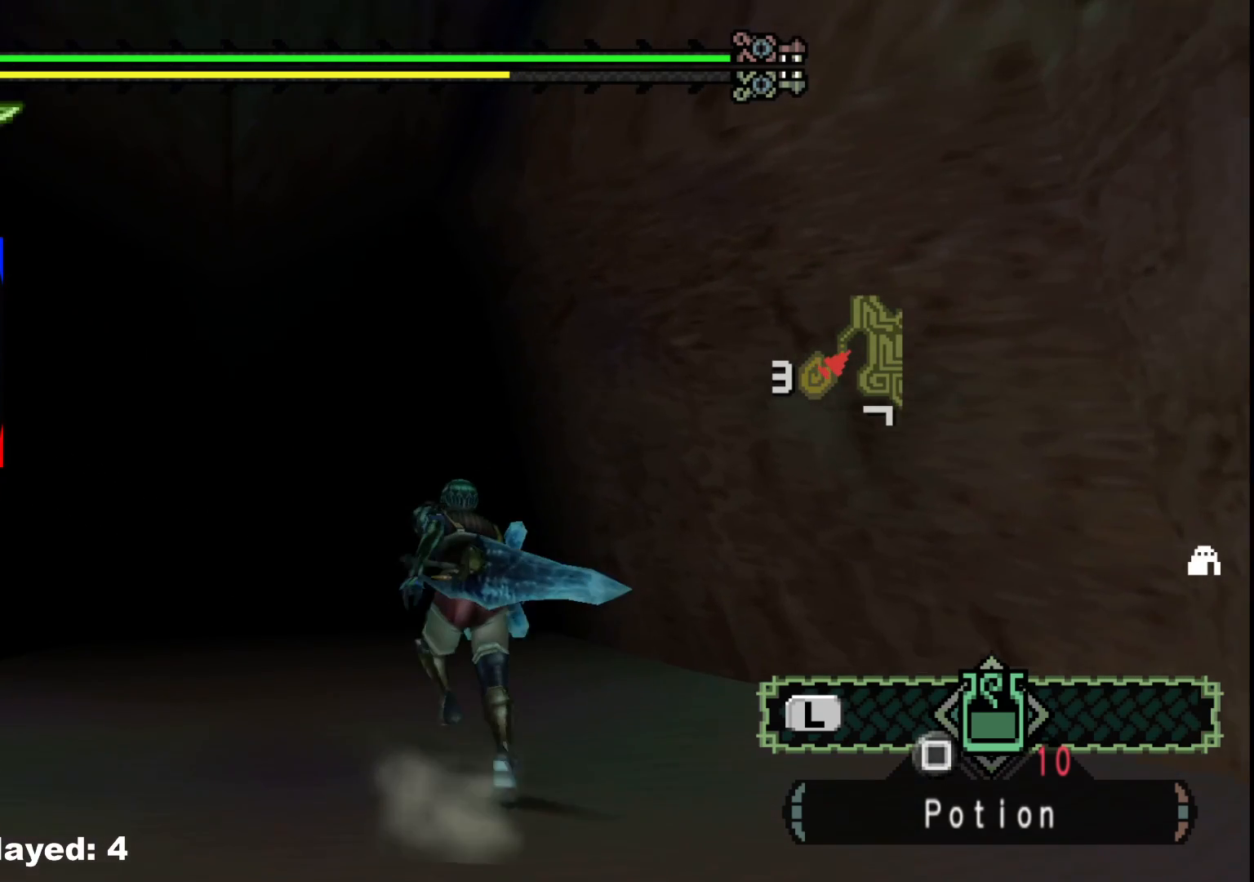
{"buttons": ["R1"], "left_stick": "up", "right_stick": "center", "events": [[333, "R1", "down"]]}
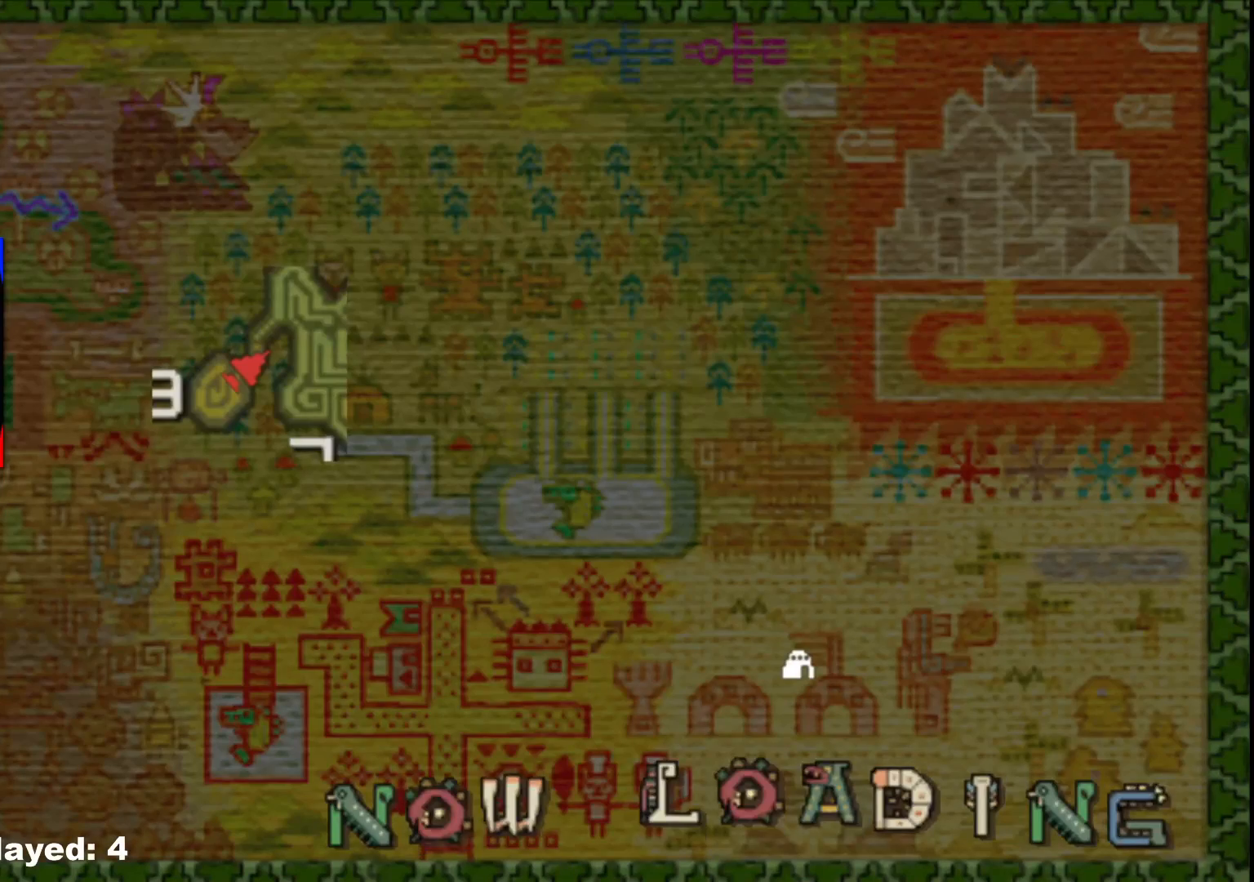
{"buttons": [], "left_stick": "up", "right_stick": "center", "events": [[417, "R1", "up"]]}
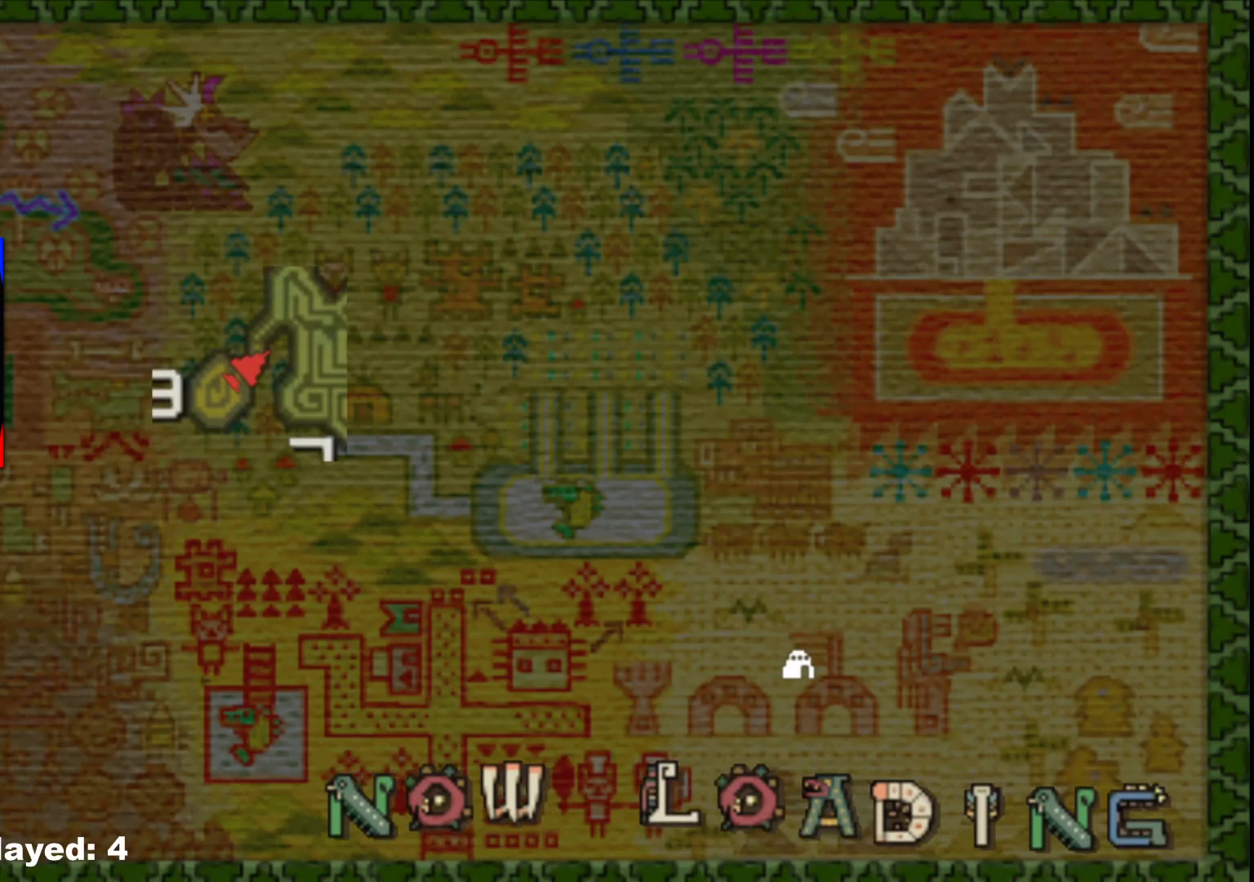
{"buttons": [], "left_stick": "up", "right_stick": "center", "events": [[100, "left_stick", "center"], [450, "left_stick", "up"]]}
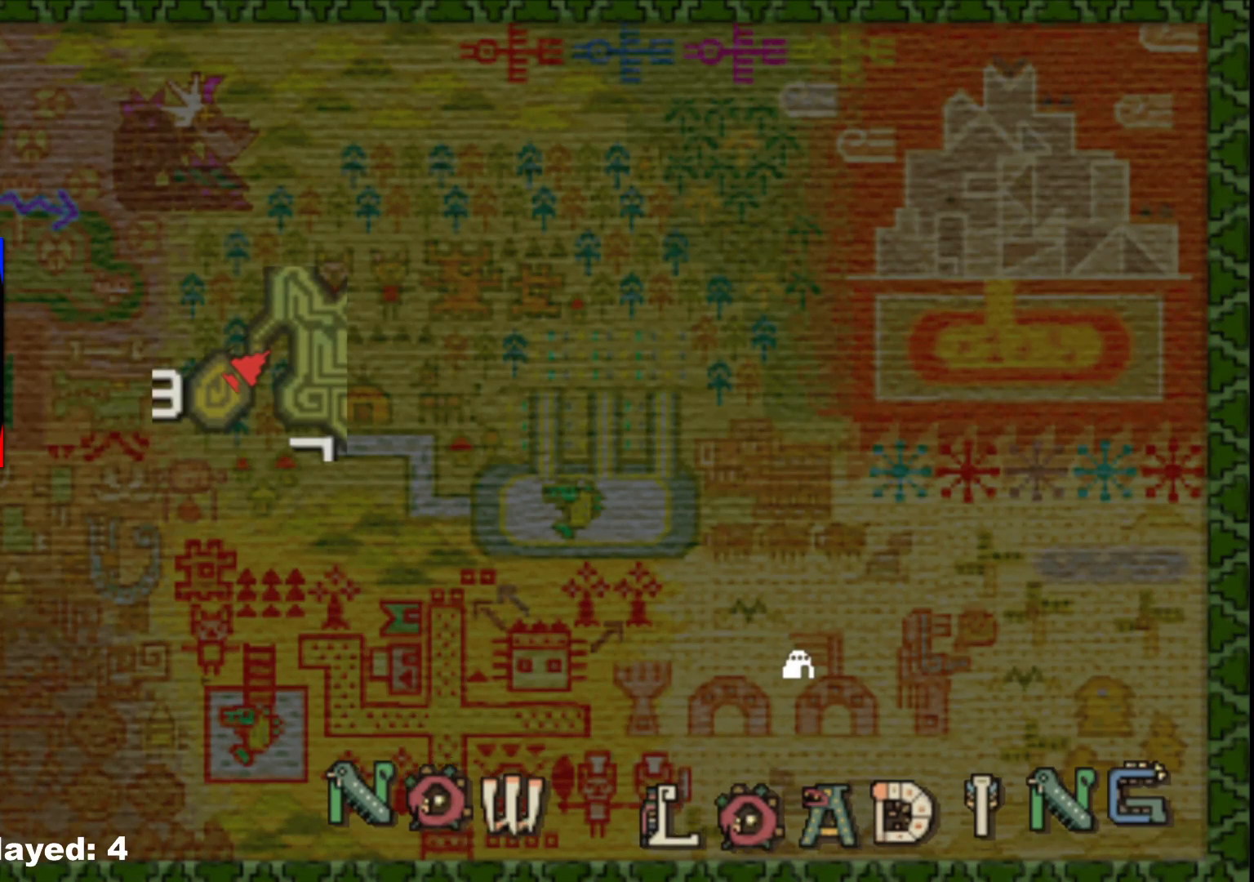
{"buttons": [], "left_stick": "up", "right_stick": "center", "events": []}
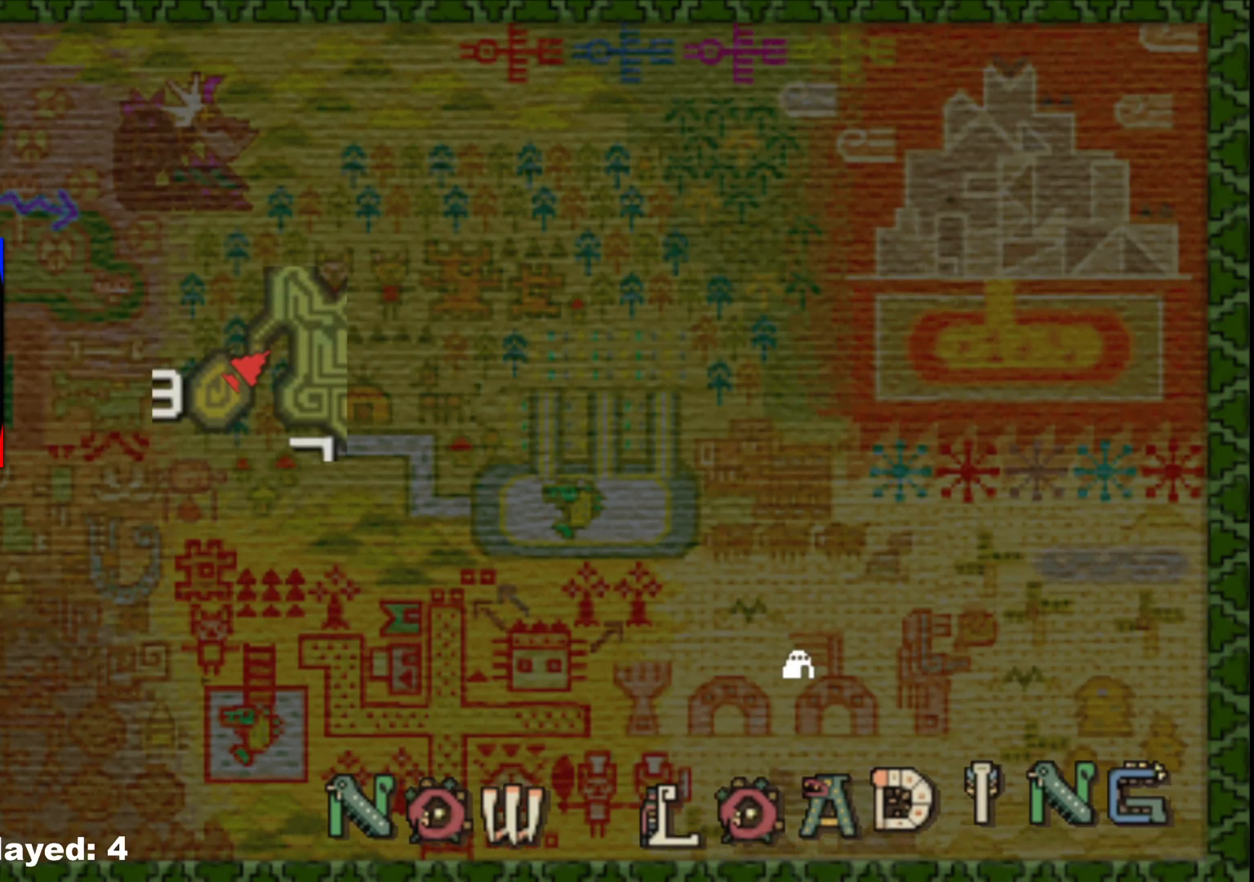
{"buttons": [], "left_stick": "up", "right_stick": "center", "events": []}
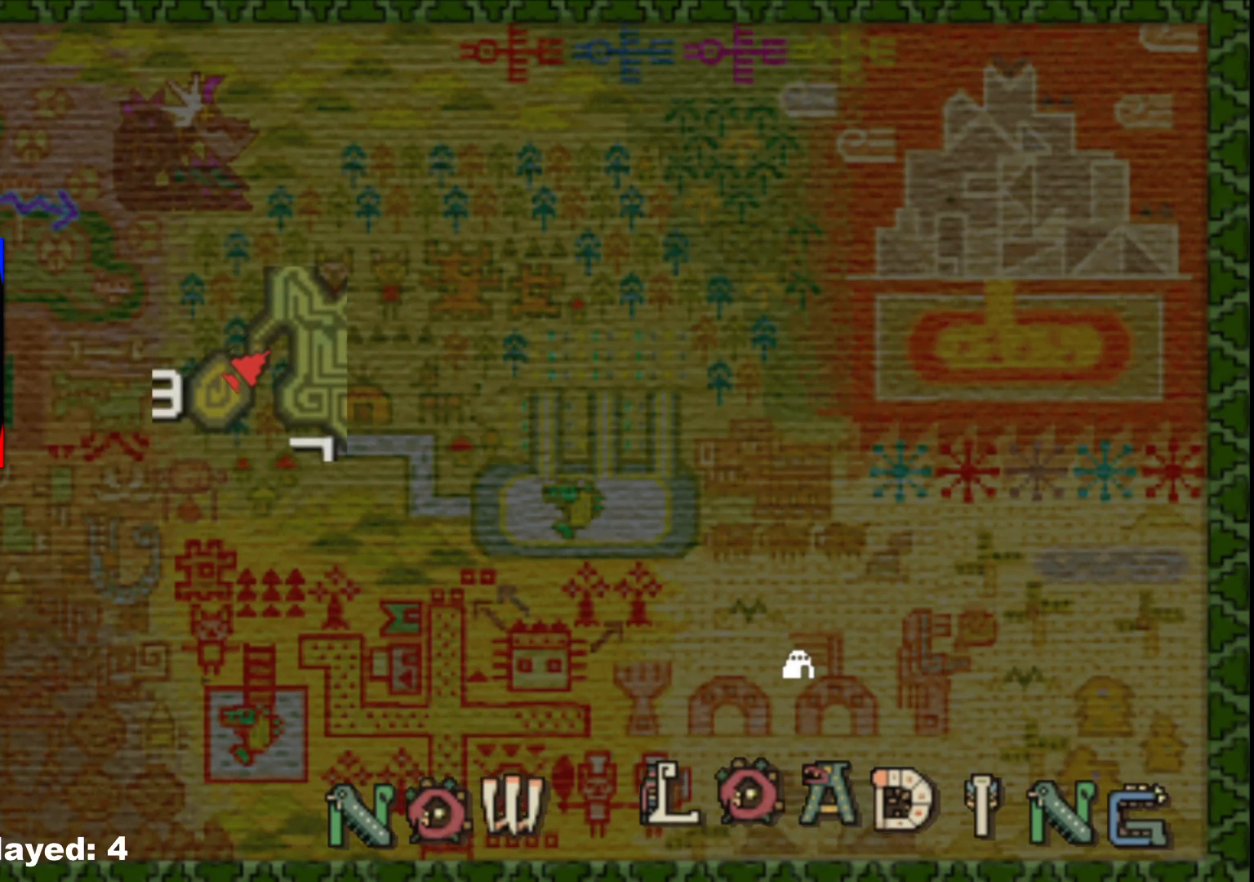
{"buttons": [], "left_stick": "up", "right_stick": "center", "events": []}
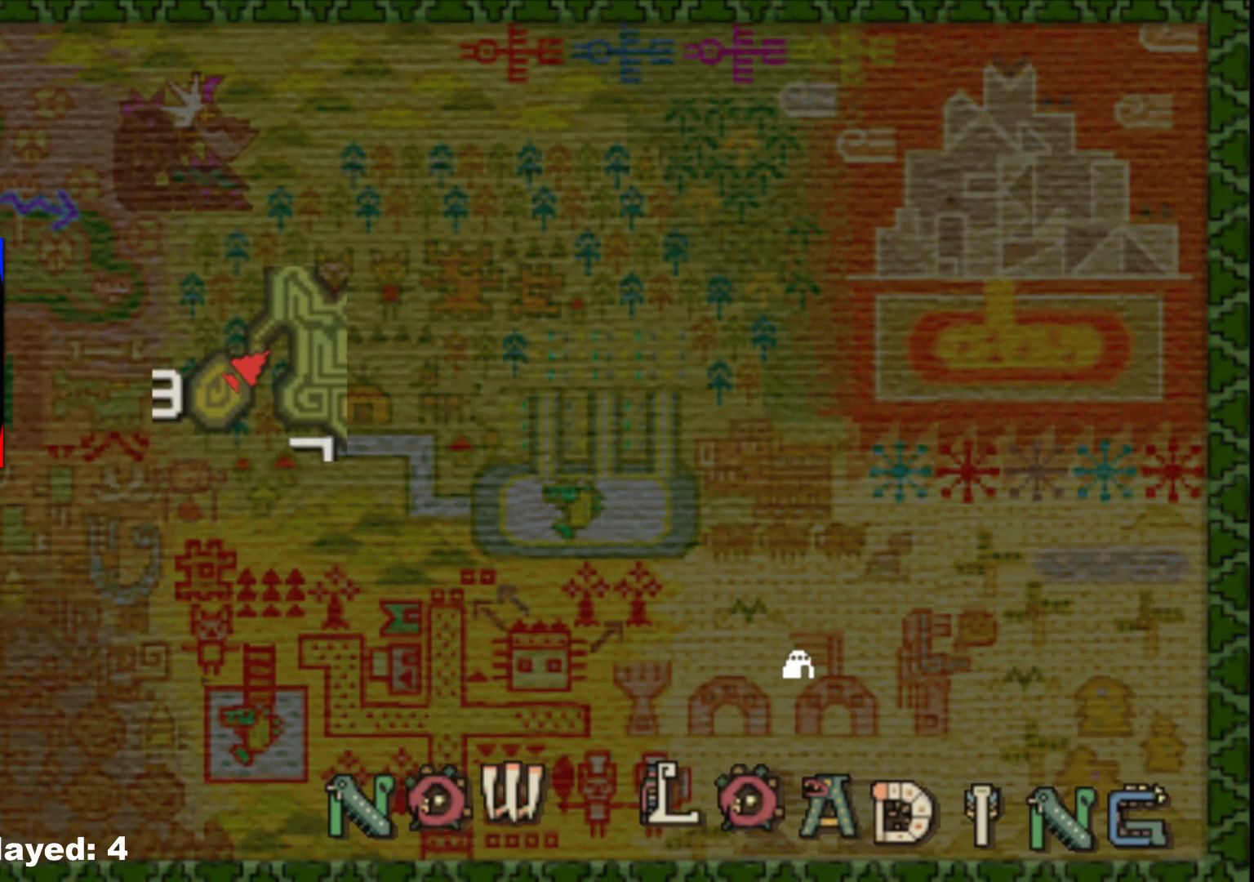
{"buttons": [], "left_stick": "up", "right_stick": "center", "events": [[33, "right_stick", "left"], [200, "right_stick", "center"]]}
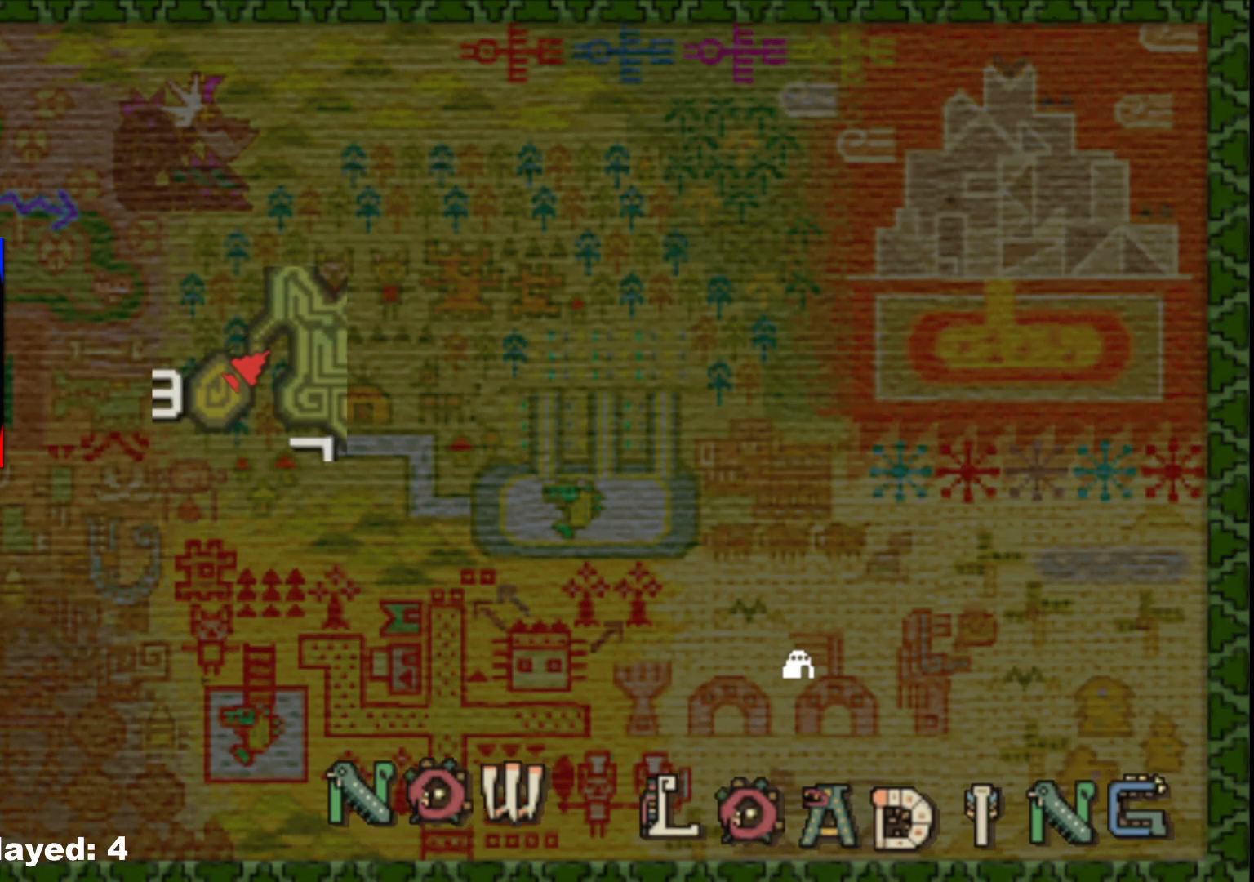
{"buttons": [], "left_stick": "up", "right_stick": "center", "events": []}
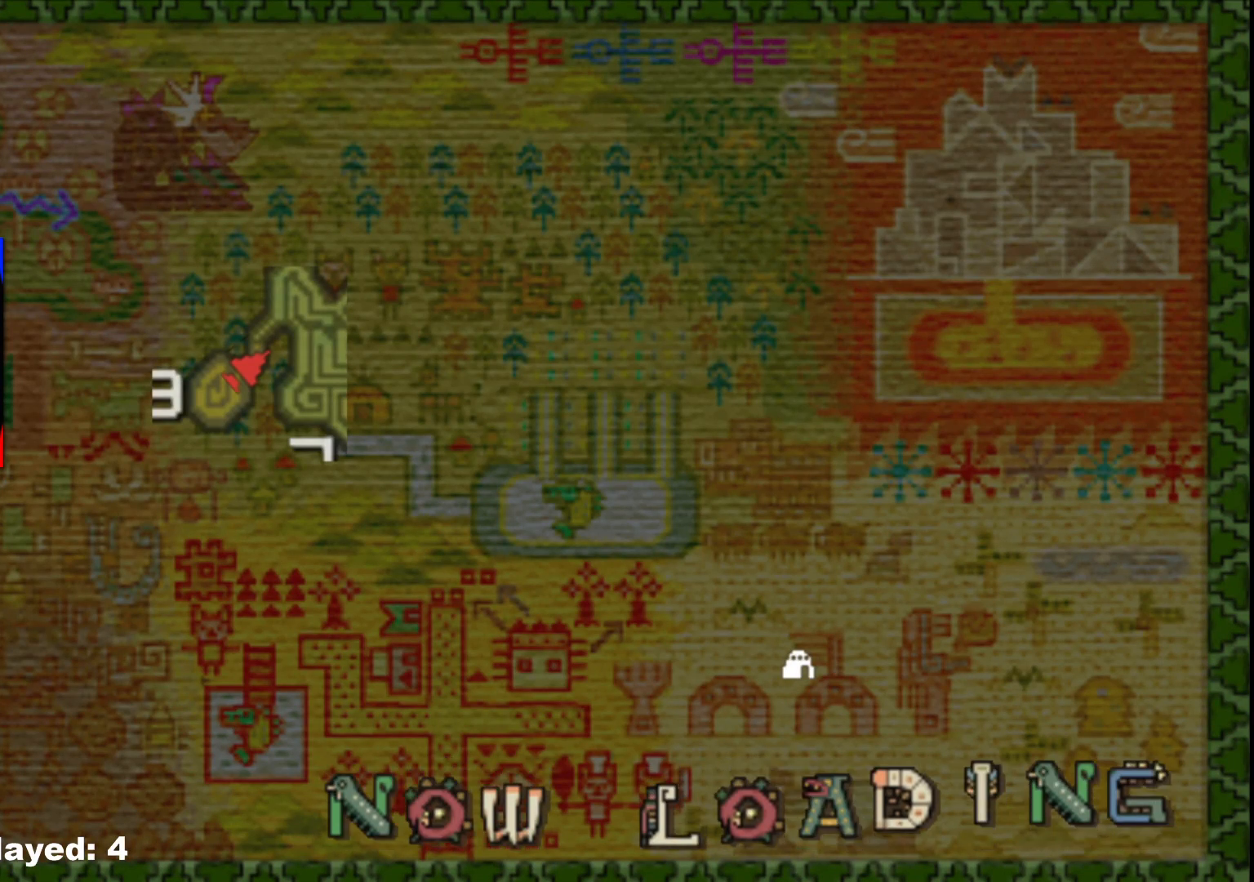
{"buttons": [], "left_stick": "up", "right_stick": "center", "events": []}
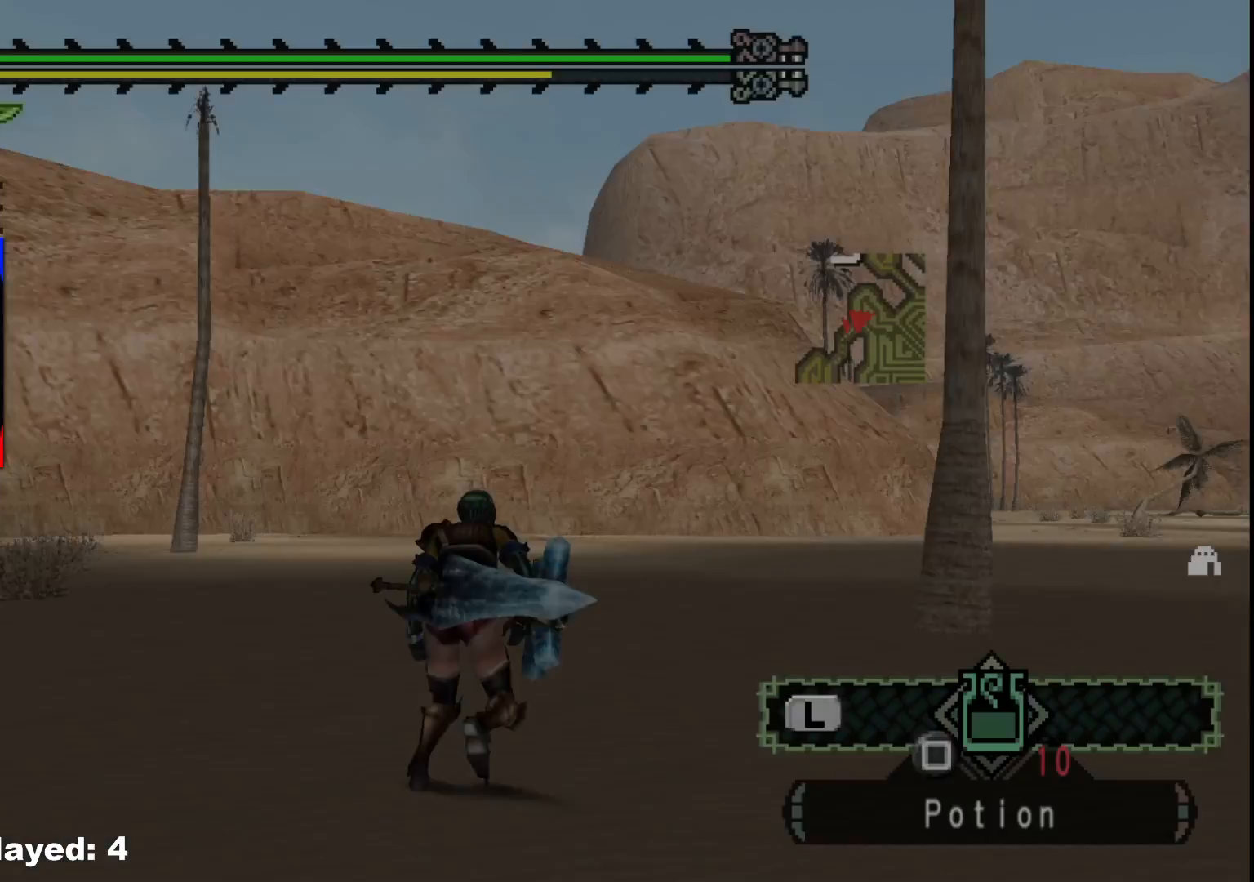
{"buttons": [], "left_stick": "up", "right_stick": "center", "events": []}
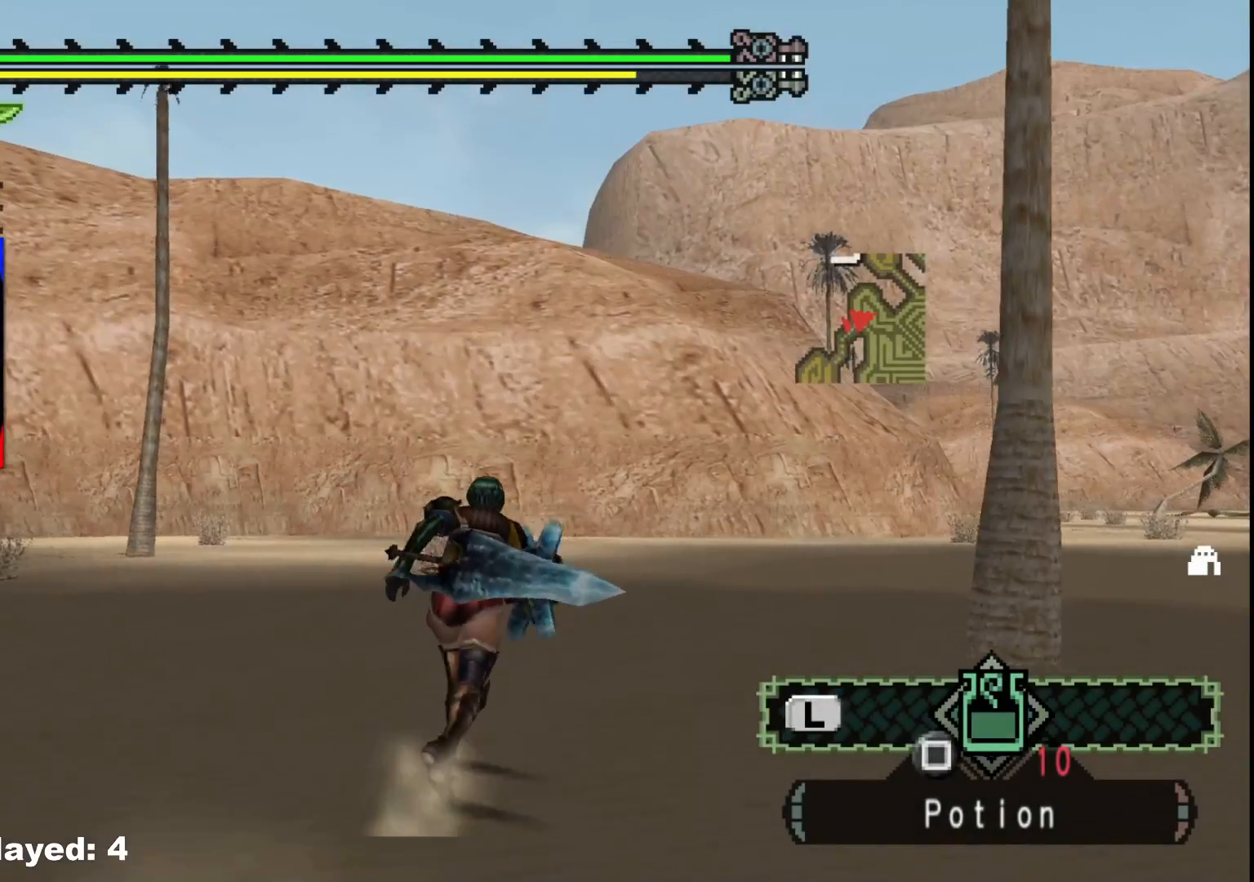
{"buttons": [], "left_stick": "up", "right_stick": "center", "events": []}
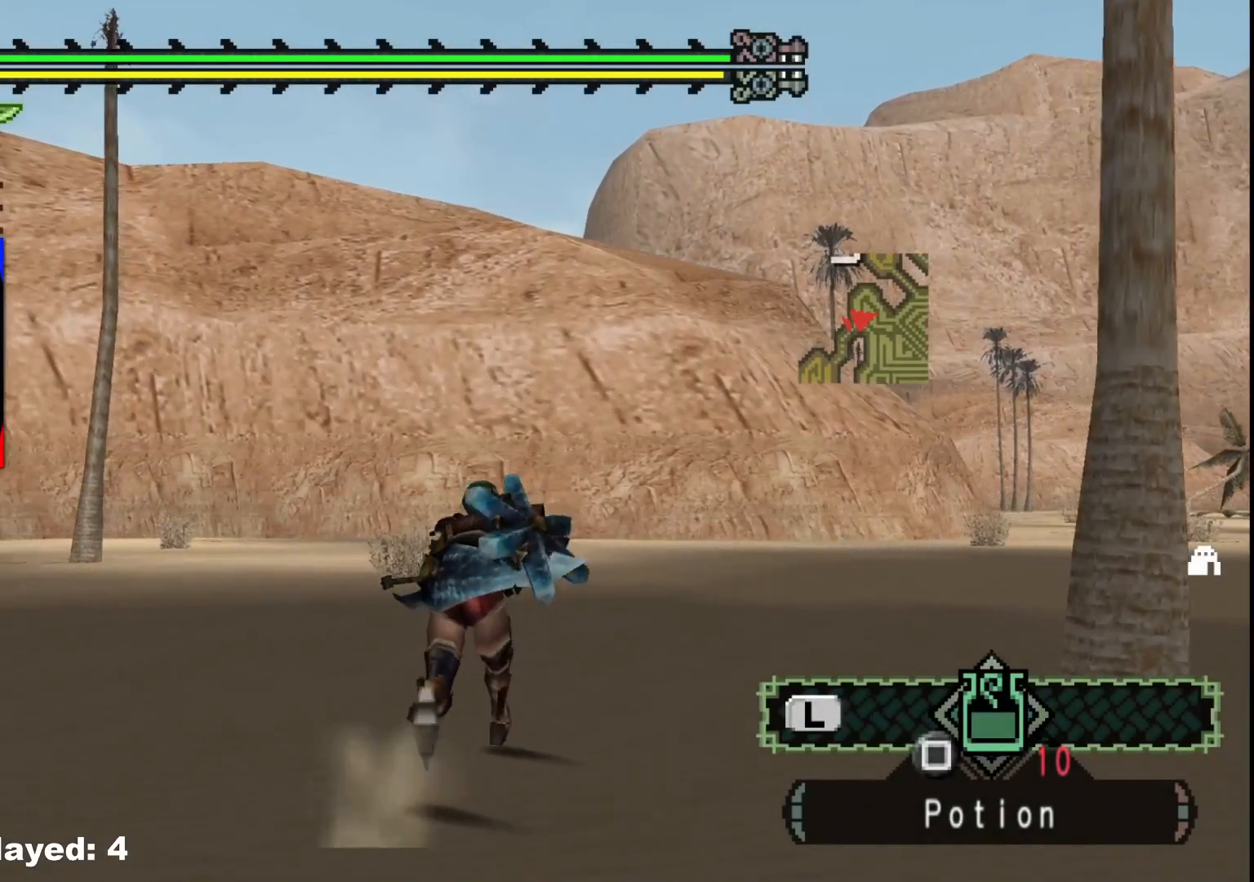
{"buttons": [], "left_stick": "up", "right_stick": "center", "events": []}
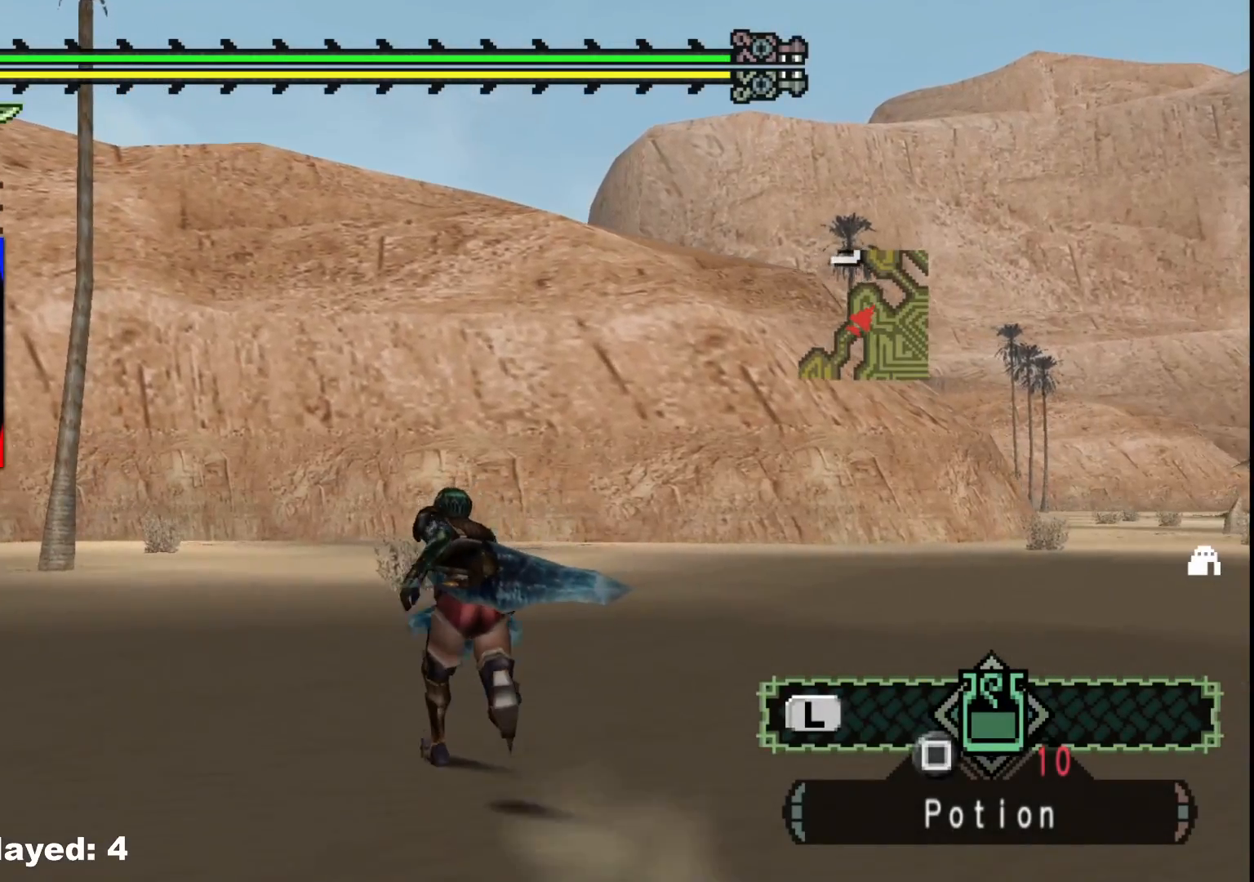
{"buttons": [], "left_stick": "up", "right_stick": "center", "events": []}
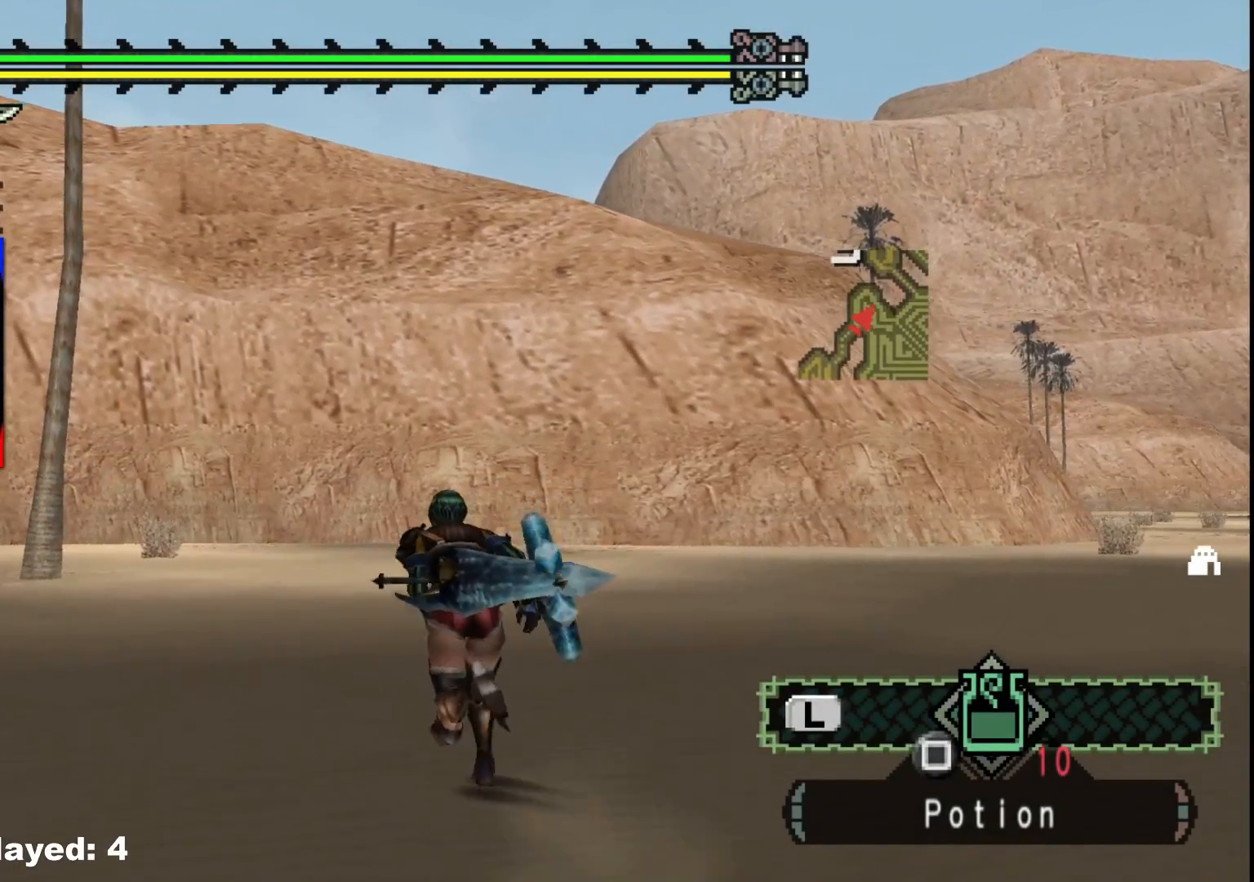
{"buttons": ["R1"], "left_stick": "up", "right_stick": "right", "events": [[117, "right_stick", "left"], [250, "right_stick", "center"], [383, "right_stick", "right"], [450, "R1", "down"]]}
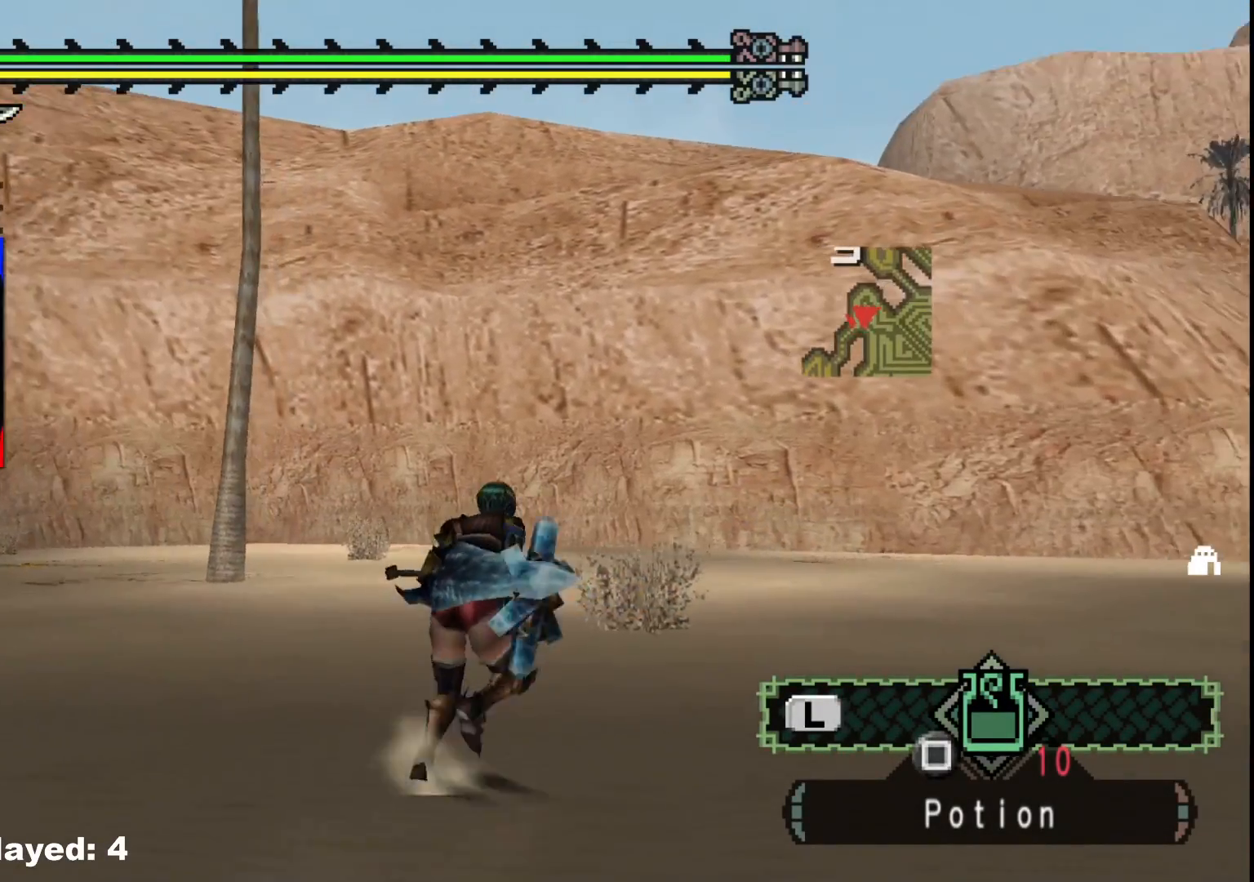
{"buttons": [], "left_stick": "up", "right_stick": "center", "events": [[100, "R1", "up"], [267, "right_stick", "center"]]}
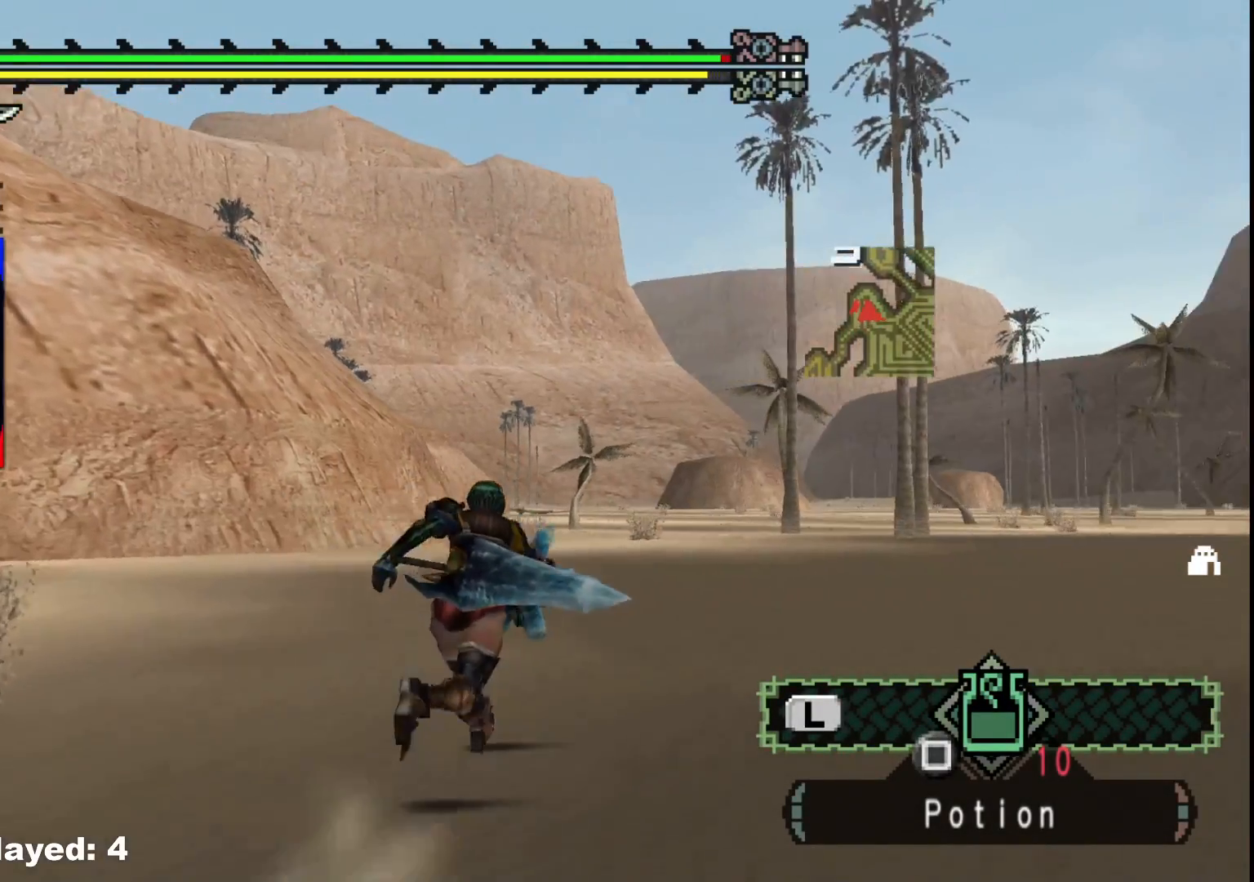
{"buttons": [], "left_stick": "up", "right_stick": "center", "events": []}
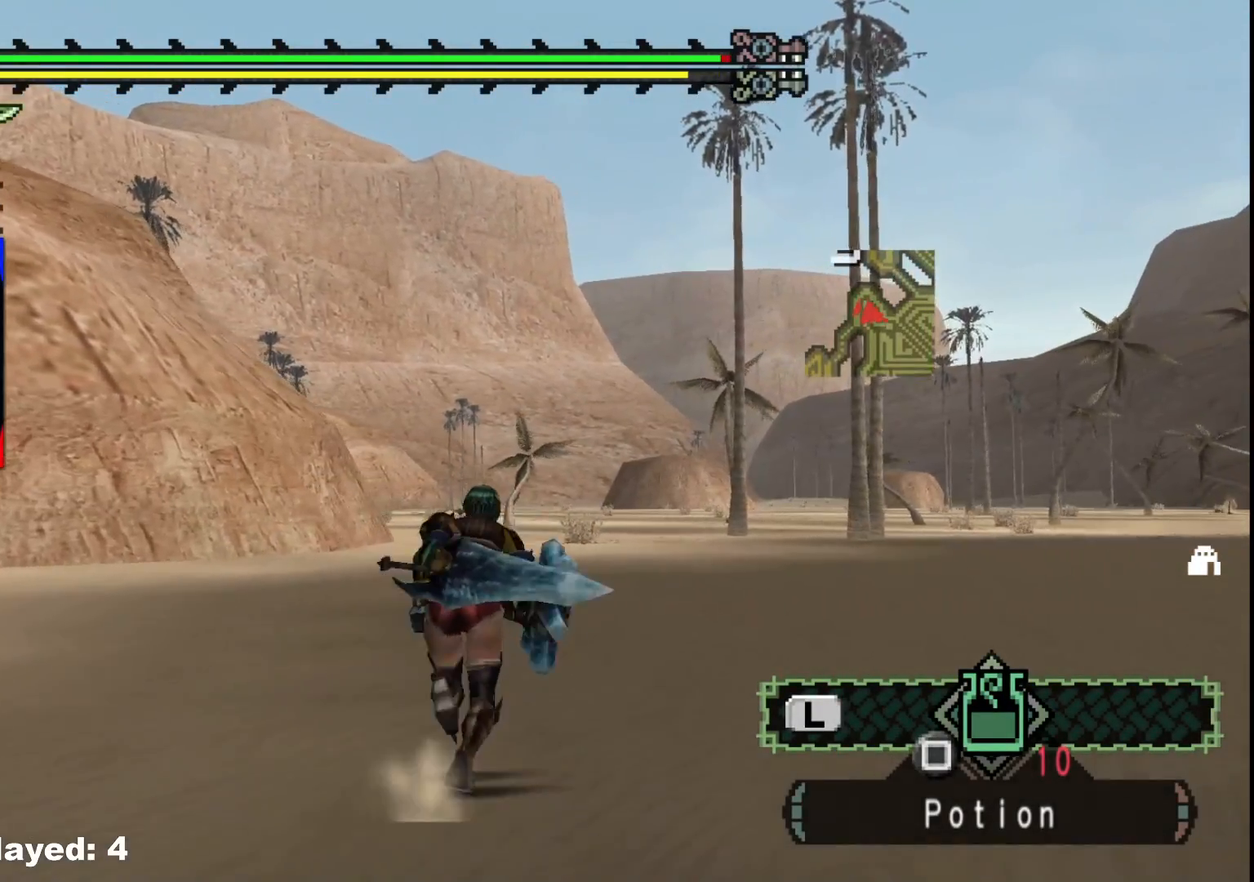
{"buttons": [], "left_stick": "up", "right_stick": "center", "events": []}
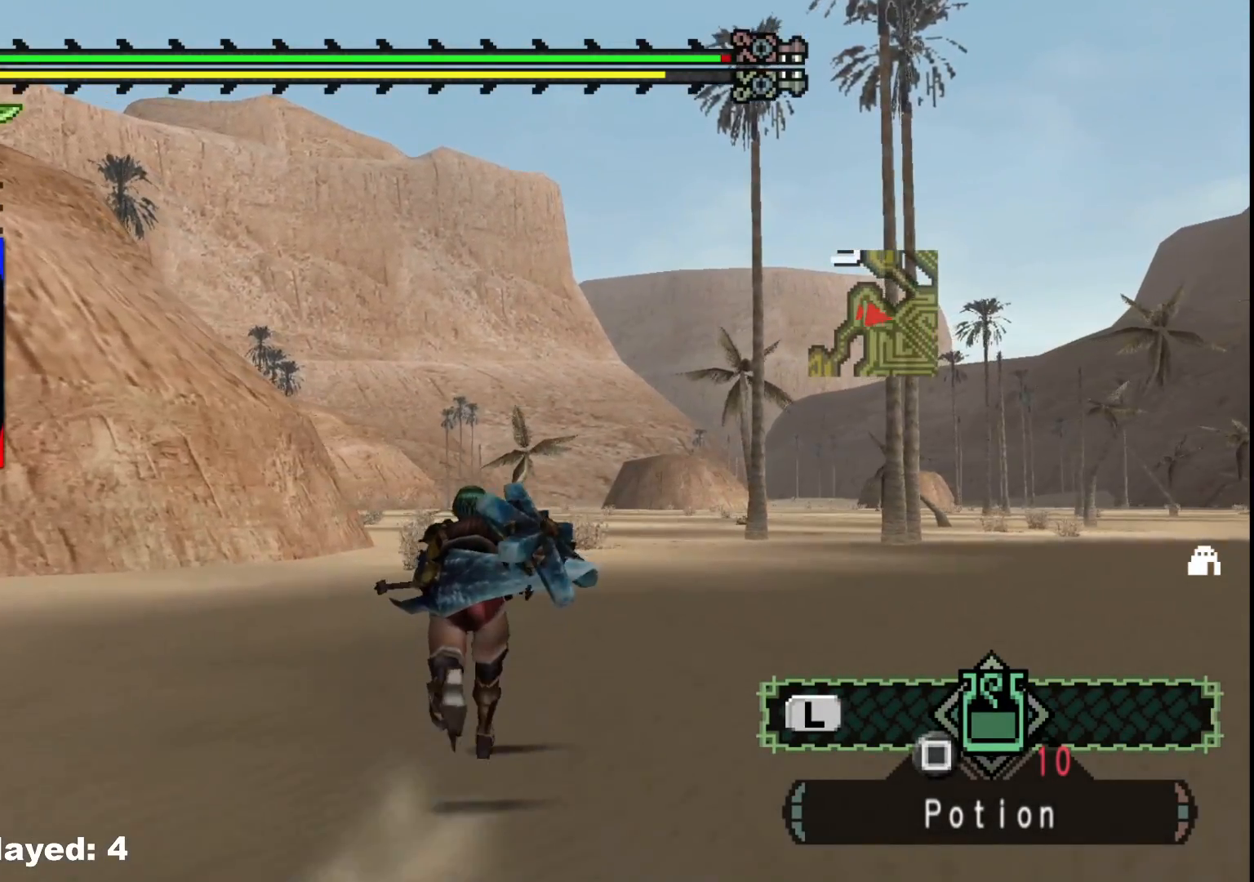
{"buttons": [], "left_stick": "up", "right_stick": "center", "events": []}